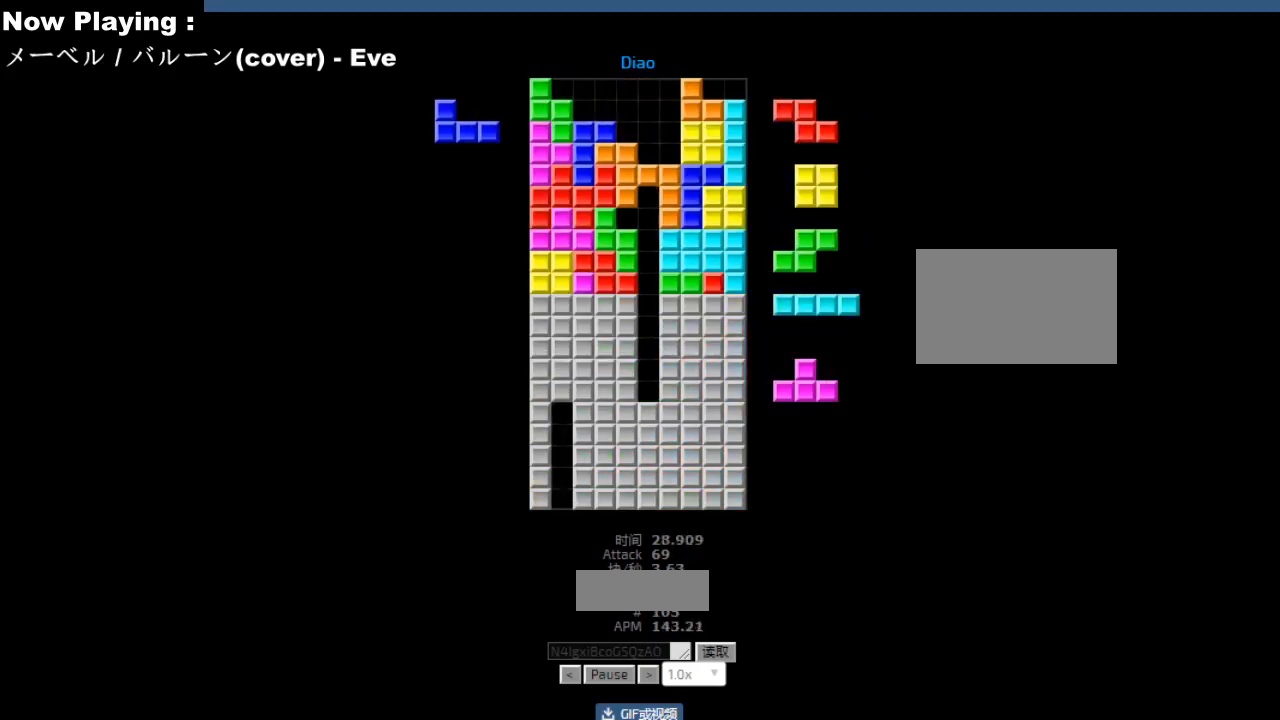
Gameplay with keyboard; each line is a JSON object with the keys held at the frame after it. "events" lists presses ("down") and releases ("up") of "ccw", "cw", "down", "hd", "hl", "left", "right" and "sd" between this image and that frame as [ms after this image, input, new state], when the widget could be followed in between. No other keys are recorded. Mouse input is not recorded. Key names are as the overlay labels them; some are game actions (e.g. jump) rather than physical keys.
{"keys": [], "events": [[200, "cw", "down"], [233, "cw", "up"], [283, "sd", "down"], [333, "hd", "down"], [333, "sd", "up"], [350, "hd", "up"], [383, "right", "down"], [400, "cw", "down"], [400, "right", "up"], [417, "cw", "up"], [483, "hd", "down"], [500, "hd", "up"]]}
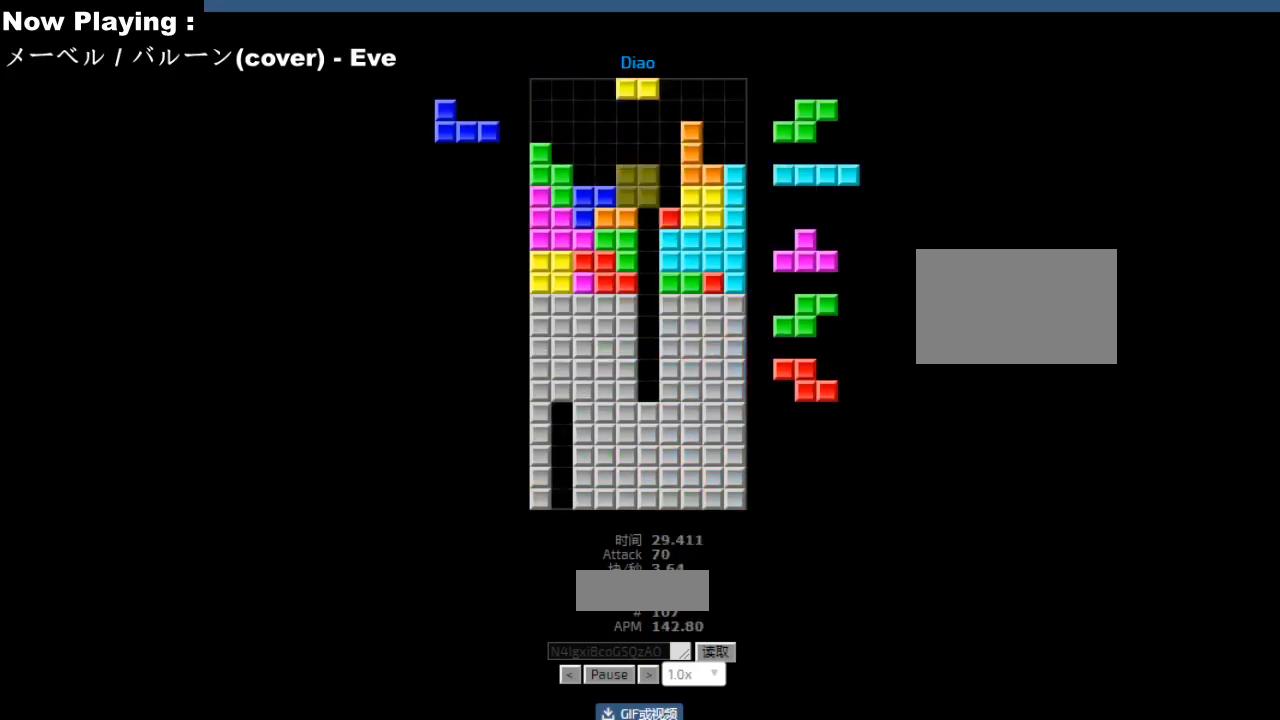
{"keys": [], "events": [[33, "hl", "down"], [50, "cw", "down"], [50, "right", "down"], [67, "cw", "up"], [67, "hl", "up"], [67, "right", "up"], [133, "hd", "down"], [167, "hd", "up"], [183, "ccw", "down"], [217, "ccw", "up"], [267, "hd", "down"], [283, "hd", "up"], [350, "cw", "down"], [350, "right", "down"], [383, "cw", "up"], [383, "right", "up"]]}
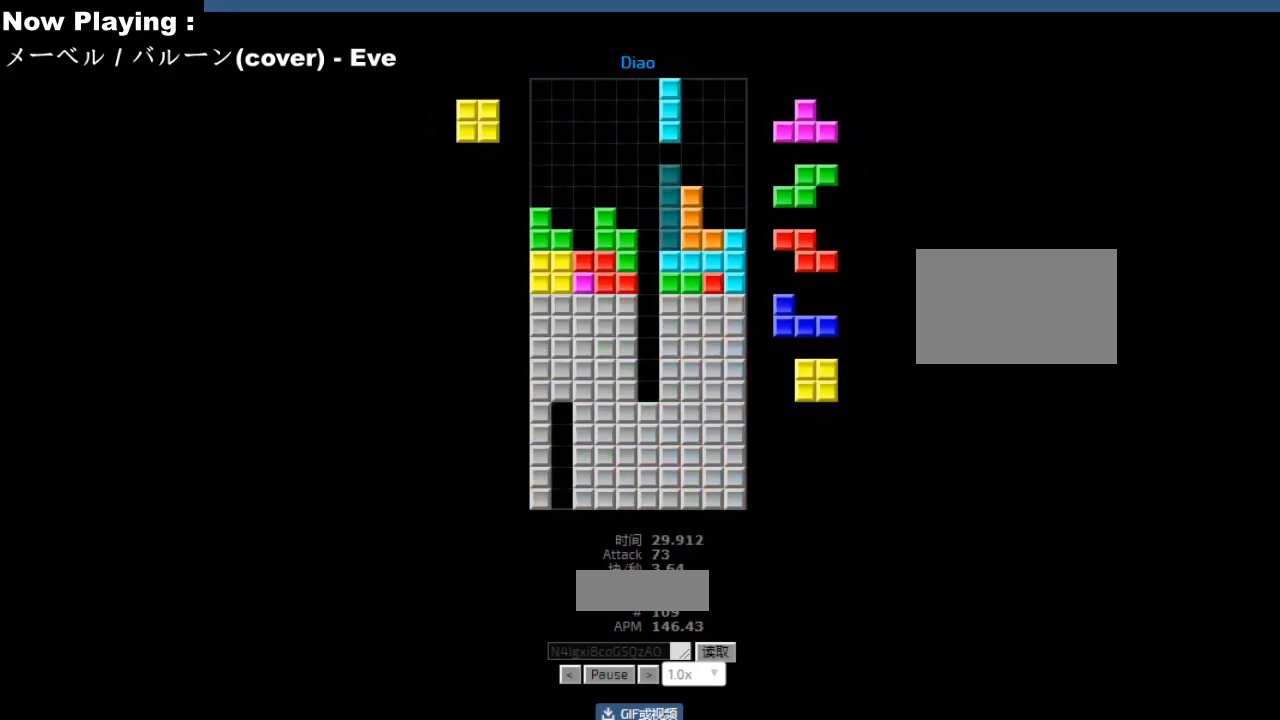
{"keys": ["right"], "events": [[83, "left", "down"], [117, "left", "up"], [150, "hd", "down"], [183, "hd", "up"], [200, "right", "down"], [217, "cw", "down"], [233, "right", "up"], [250, "cw", "up"], [267, "hd", "down"], [300, "hd", "up"], [317, "left", "down"], [333, "ccw", "down"], [350, "left", "up"], [367, "ccw", "up"], [450, "right", "down"], [467, "hd", "down"], [500, "hd", "up"]]}
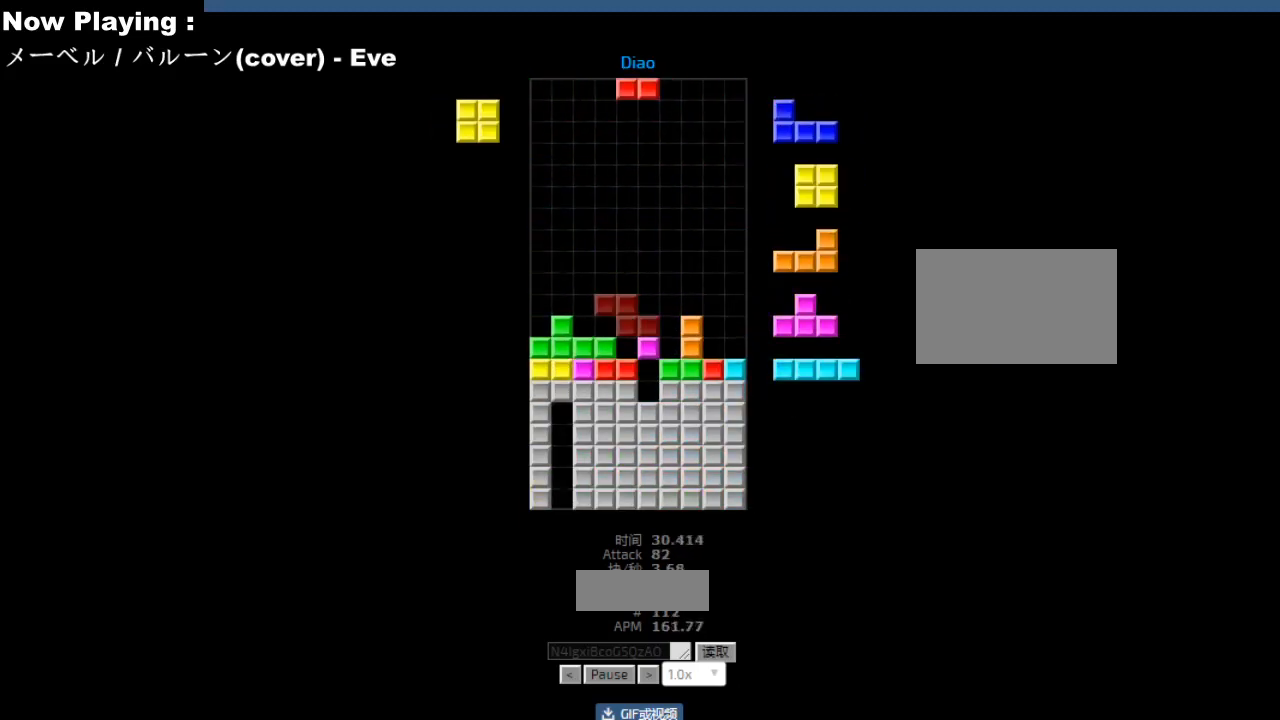
{"keys": ["hl"], "events": [[17, "right", "up"], [50, "hl", "down"], [83, "hl", "up"], [233, "hd", "down"], [267, "hd", "up"], [300, "cw", "down"], [300, "right", "down"], [333, "cw", "up"], [333, "right", "up"], [383, "right", "down"], [417, "right", "up"], [467, "hd", "down"], [500, "hd", "up"], [500, "hl", "down"]]}
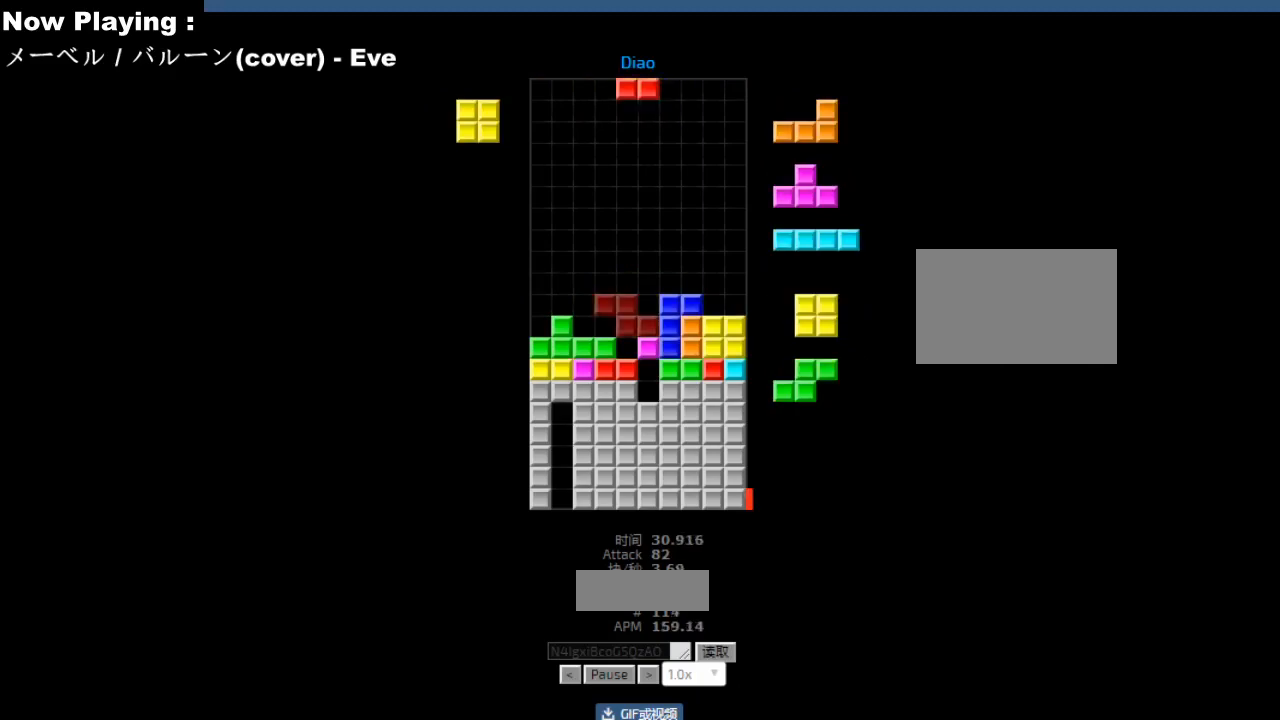
{"keys": [], "events": [[17, "left", "down"], [33, "ccw", "down"], [33, "hl", "up"], [50, "left", "up"], [67, "ccw", "up"], [133, "hd", "down"], [150, "right", "down"], [167, "hd", "up"], [183, "hl", "down"], [217, "hl", "up"], [233, "right", "up"], [250, "right", "down"], [300, "hd", "down"], [300, "right", "up"], [317, "hl", "down"], [333, "hd", "up"], [350, "cw", "down"], [350, "hl", "up"], [383, "cw", "up"], [433, "cw", "down"], [467, "cw", "up"]]}
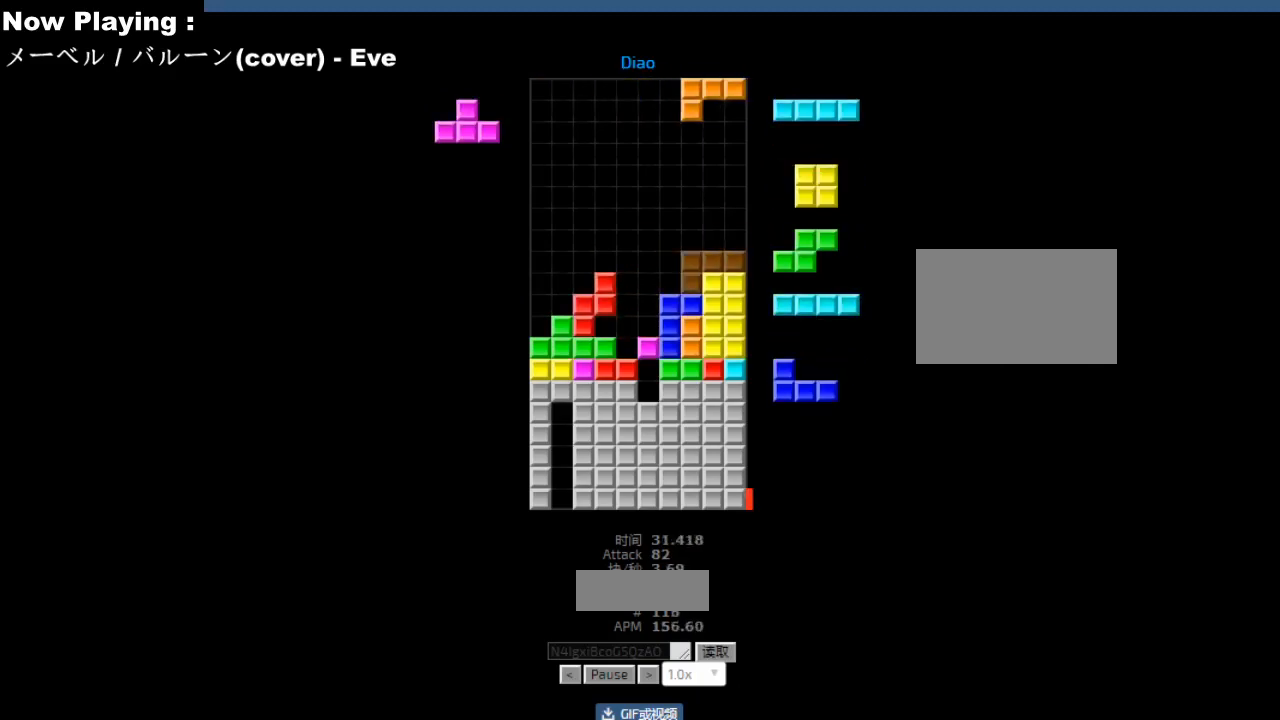
{"keys": [], "events": [[17, "hd", "down"], [50, "ccw", "down"], [50, "hd", "up"], [67, "left", "down"], [83, "ccw", "up"], [150, "left", "up"], [200, "hd", "down"], [233, "hd", "up"], [250, "hl", "down"], [267, "ccw", "down"], [283, "hl", "up"], [283, "right", "down"], [283, "sd", "down"], [300, "ccw", "up"], [300, "right", "up"], [300, "sd", "up"], [367, "ccw", "down"], [400, "ccw", "up"]]}
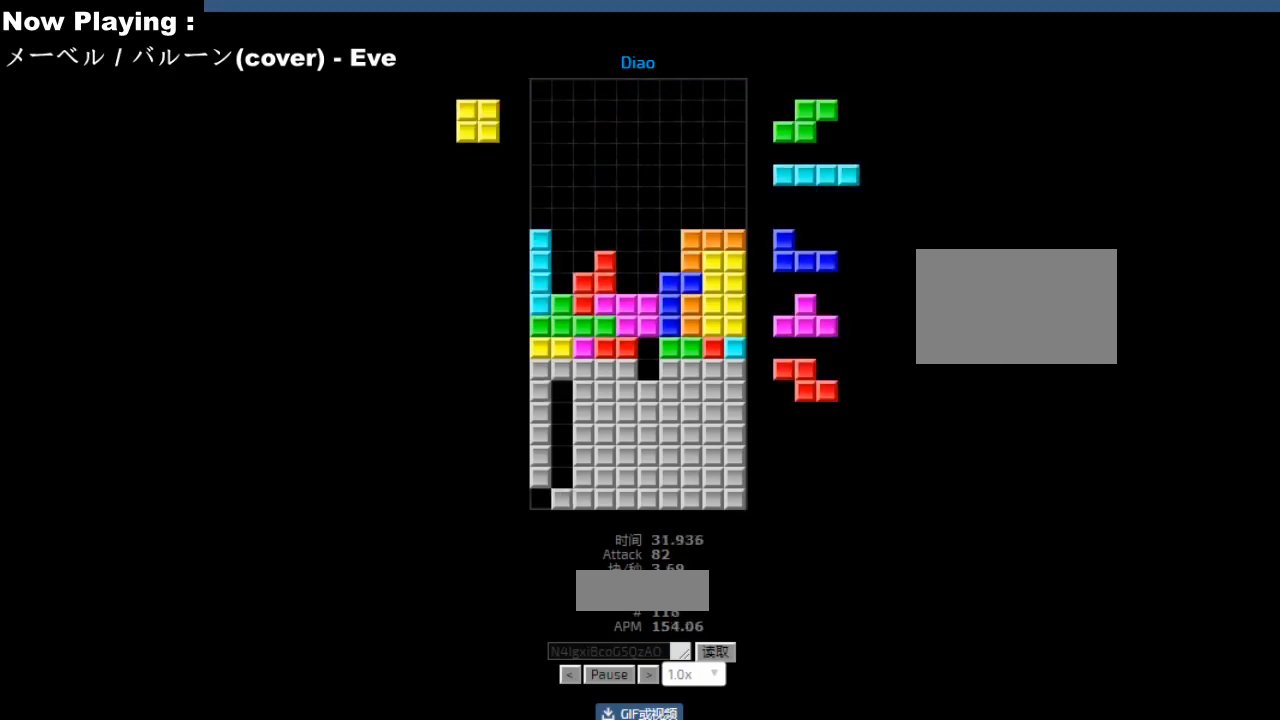
{"keys": [], "events": [[17, "sd", "down"], [50, "sd", "up"], [83, "ccw", "down"], [117, "ccw", "up"], [367, "cw", "down"], [383, "cw", "up"], [450, "hd", "down"], [483, "hd", "up"]]}
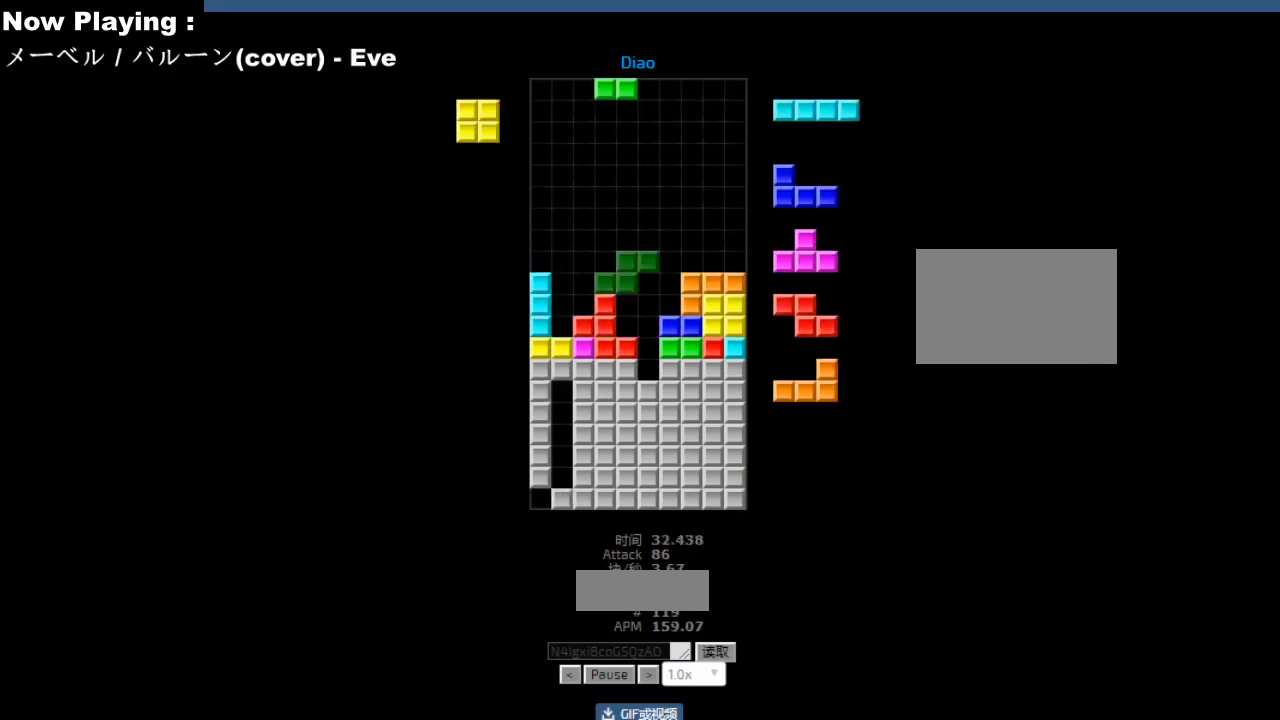
{"keys": ["hd"], "events": [[17, "cw", "down"], [50, "cw", "up"], [283, "hd", "down"], [300, "hd", "up"], [300, "hl", "down"], [333, "hl", "up"], [333, "right", "down"], [400, "right", "up"], [483, "hd", "down"]]}
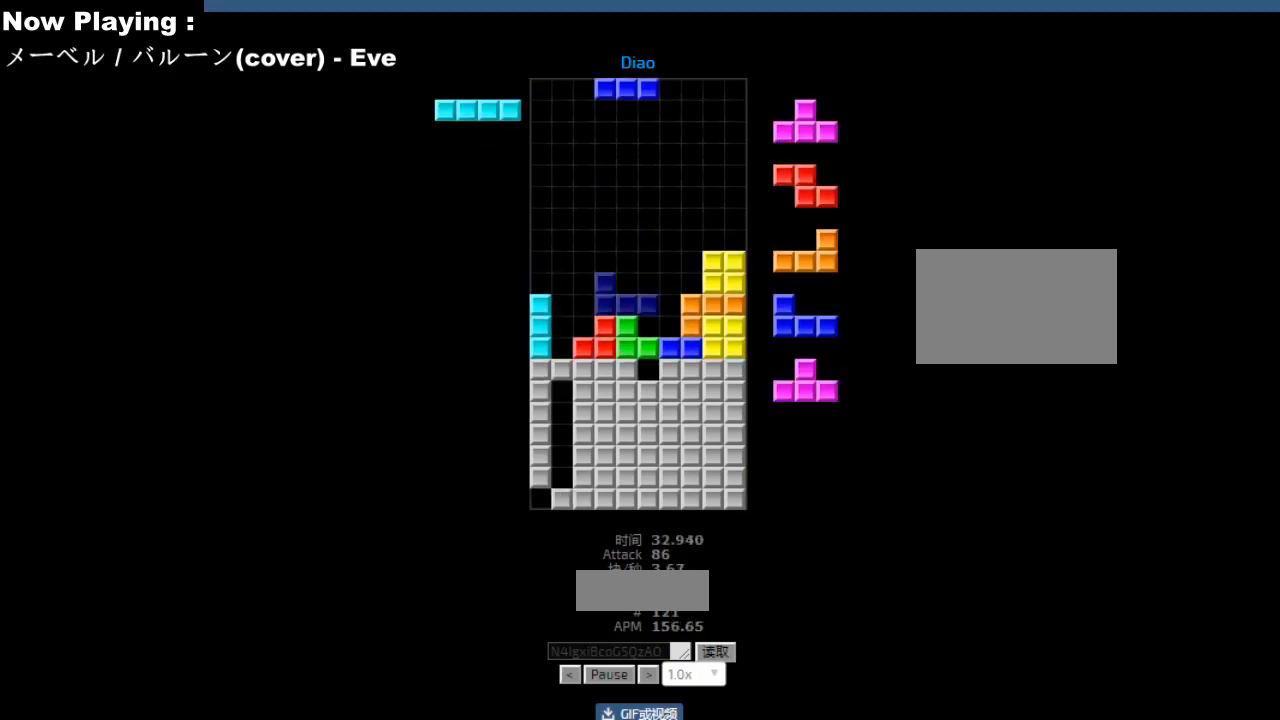
{"keys": ["cw", "hl"], "events": [[17, "hd", "up"], [17, "right", "down"], [33, "cw", "down"], [50, "right", "up"], [67, "cw", "up"], [100, "right", "down"], [133, "right", "up"], [200, "hd", "down"], [233, "hd", "up"], [233, "left", "down"], [267, "cw", "down"], [300, "cw", "up"], [317, "left", "up"], [400, "right", "down"], [433, "hd", "down"], [433, "right", "up"], [467, "hd", "up"], [483, "hl", "down"], [500, "cw", "down"]]}
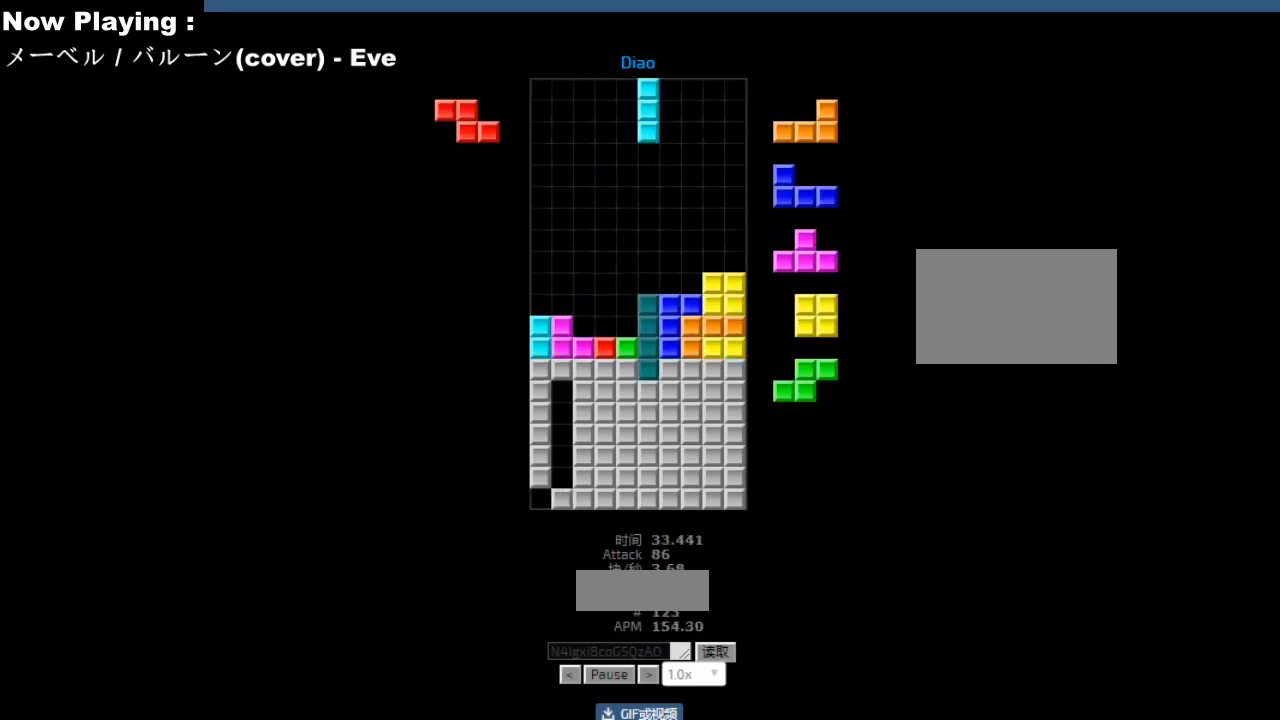
{"keys": [], "events": [[17, "hl", "up"], [33, "cw", "up"], [233, "hd", "down"], [267, "hd", "up"], [267, "left", "down"], [300, "left", "up"], [383, "hd", "down"], [400, "hd", "up"]]}
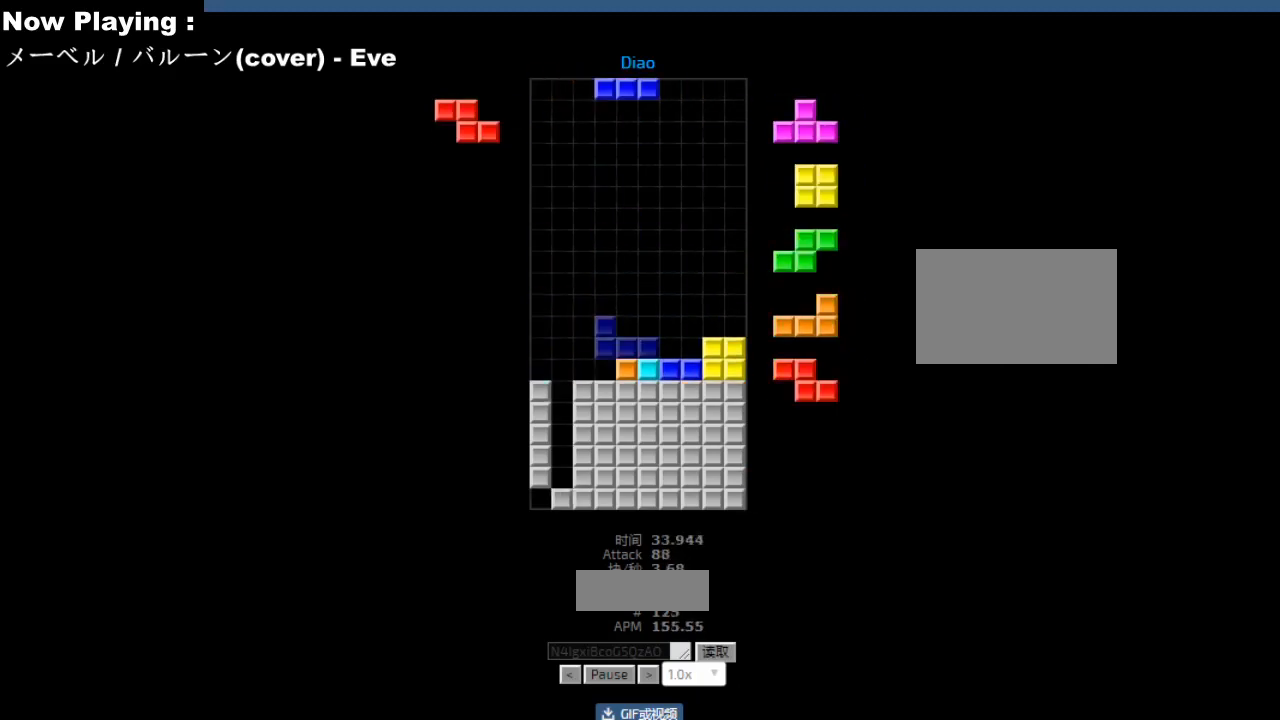
{"keys": [], "events": [[67, "right", "down"], [100, "right", "up"], [167, "right", "down"], [183, "right", "up"], [233, "hd", "down"], [267, "hd", "up"], [267, "hl", "down"], [300, "hl", "up"], [300, "right", "down"], [333, "right", "up"], [400, "right", "down"], [433, "right", "up"]]}
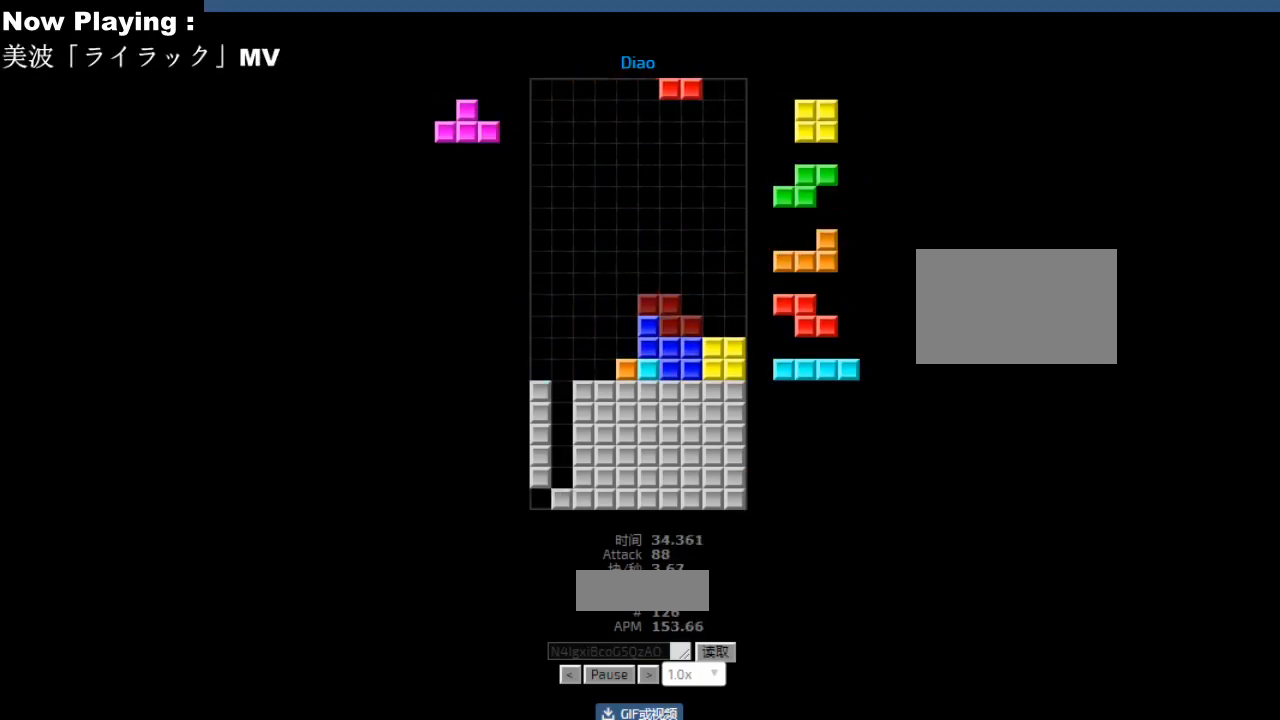
{"keys": ["cw"], "events": [[17, "hd", "down"], [50, "hd", "up"], [83, "right", "down"], [167, "right", "up"], [300, "hd", "down"], [333, "ccw", "down"], [333, "hd", "up"], [350, "left", "down"], [367, "ccw", "up"], [383, "left", "up"], [417, "hd", "down"], [450, "hd", "up"], [467, "right", "down"], [483, "cw", "down"], [500, "right", "up"]]}
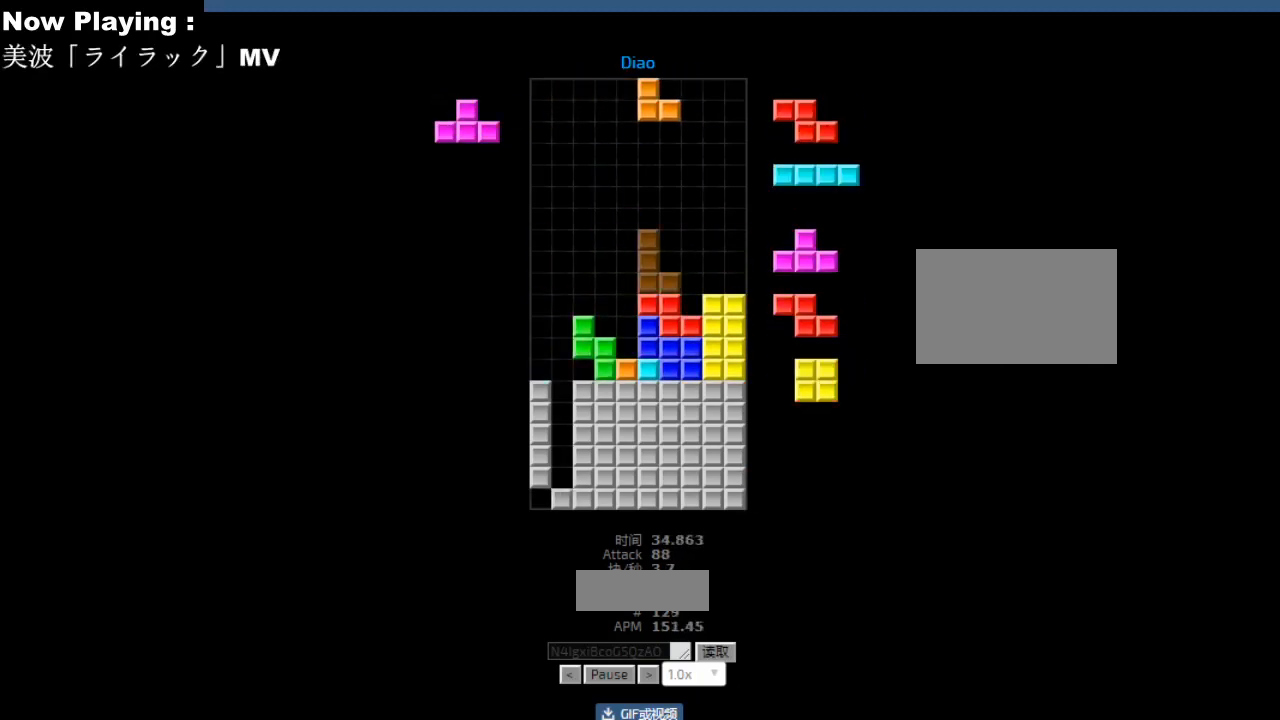
{"keys": ["sd"], "events": [[17, "cw", "up"], [67, "cw", "down"], [100, "cw", "up"], [167, "hd", "down"], [200, "hd", "up"], [217, "hl", "down"], [233, "left", "down"], [250, "ccw", "down"], [250, "hl", "up"], [267, "left", "up"], [283, "ccw", "up"], [300, "sd", "down"], [333, "sd", "up"], [500, "sd", "down"]]}
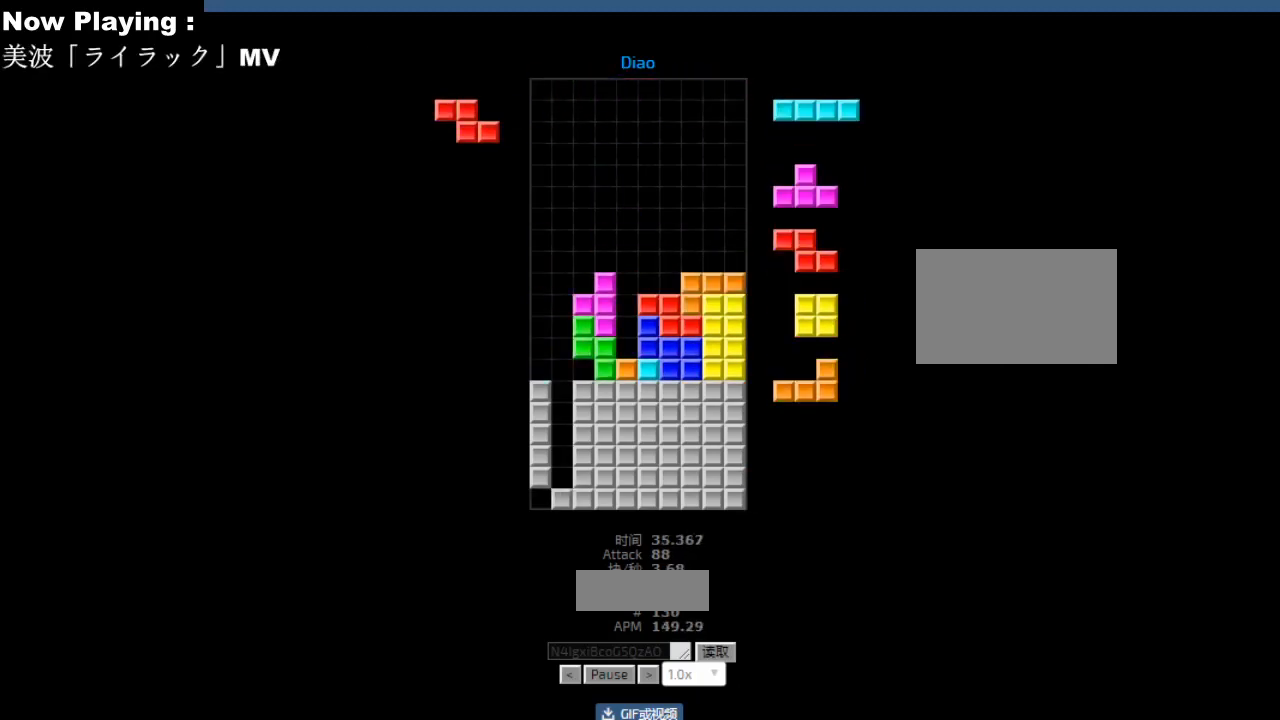
{"keys": [], "events": [[33, "sd", "up"], [67, "left", "down"], [133, "cw", "down"], [133, "left", "up"], [167, "cw", "up"], [200, "left", "down"], [267, "cw", "down"], [267, "left", "up"], [300, "cw", "up"], [467, "sd", "down"], [500, "sd", "up"]]}
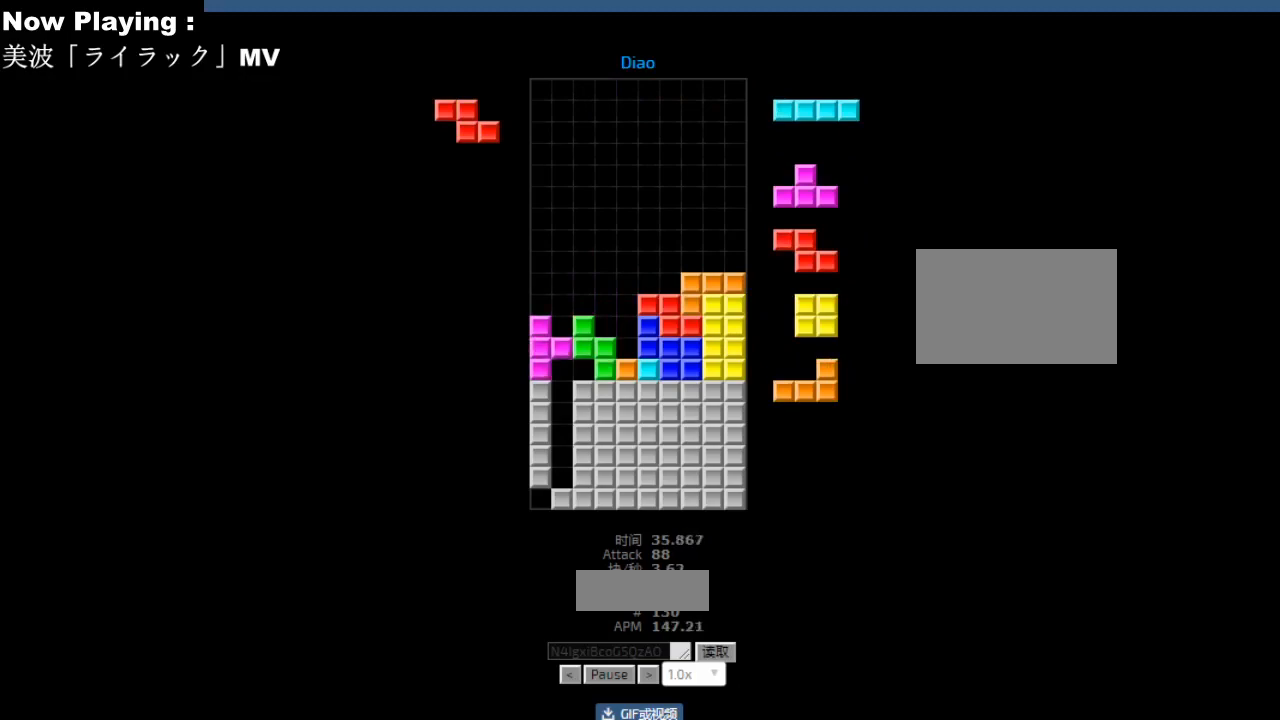
{"keys": [], "events": [[17, "cw", "down"], [50, "cw", "up"], [67, "sd", "down"], [100, "hd", "down"], [100, "sd", "up"], [133, "hd", "up"], [133, "left", "down"], [167, "ccw", "down"], [200, "ccw", "up"], [200, "left", "up"], [283, "right", "down"], [317, "right", "up"], [350, "hd", "down"], [383, "hd", "up"], [400, "hl", "down"], [400, "left", "down"], [417, "ccw", "down"], [433, "hl", "up"], [433, "left", "up"], [450, "ccw", "up"]]}
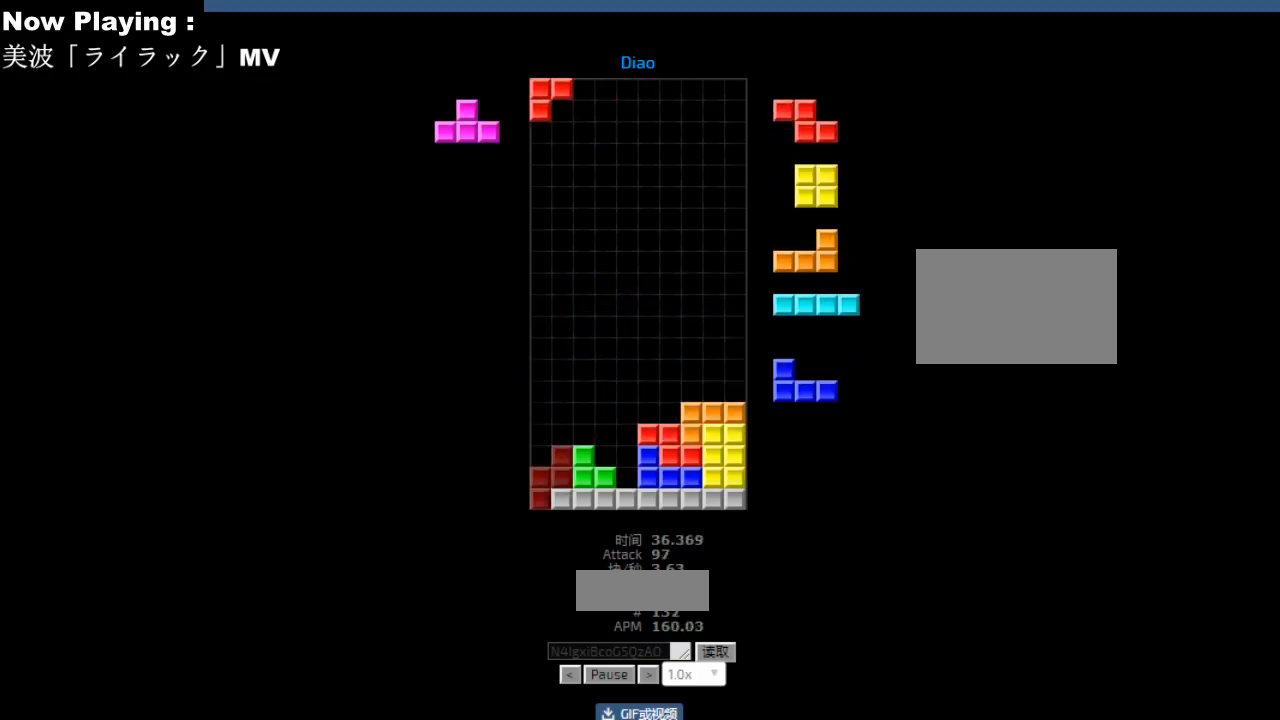
{"keys": [], "events": [[67, "hd", "down"], [83, "hl", "down"], [100, "hd", "up"], [117, "hl", "up"], [167, "ccw", "down"], [200, "ccw", "up"]]}
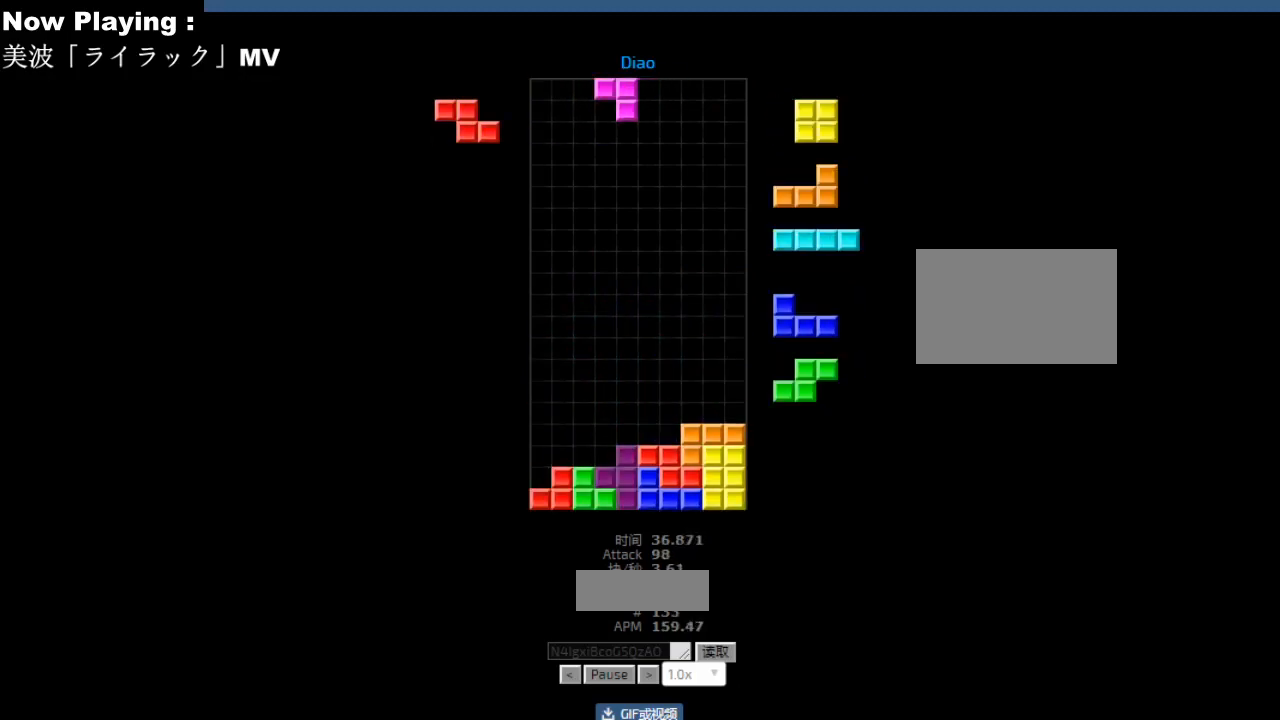
{"keys": [], "events": [[83, "hd", "down"], [117, "hd", "up"], [183, "hl", "down"], [200, "left", "down"], [217, "hl", "up"], [233, "ccw", "down"], [267, "ccw", "up"], [283, "left", "up"], [383, "hd", "down"], [417, "hd", "up"], [417, "hl", "down"], [450, "hl", "up"], [450, "left", "down"], [483, "left", "up"]]}
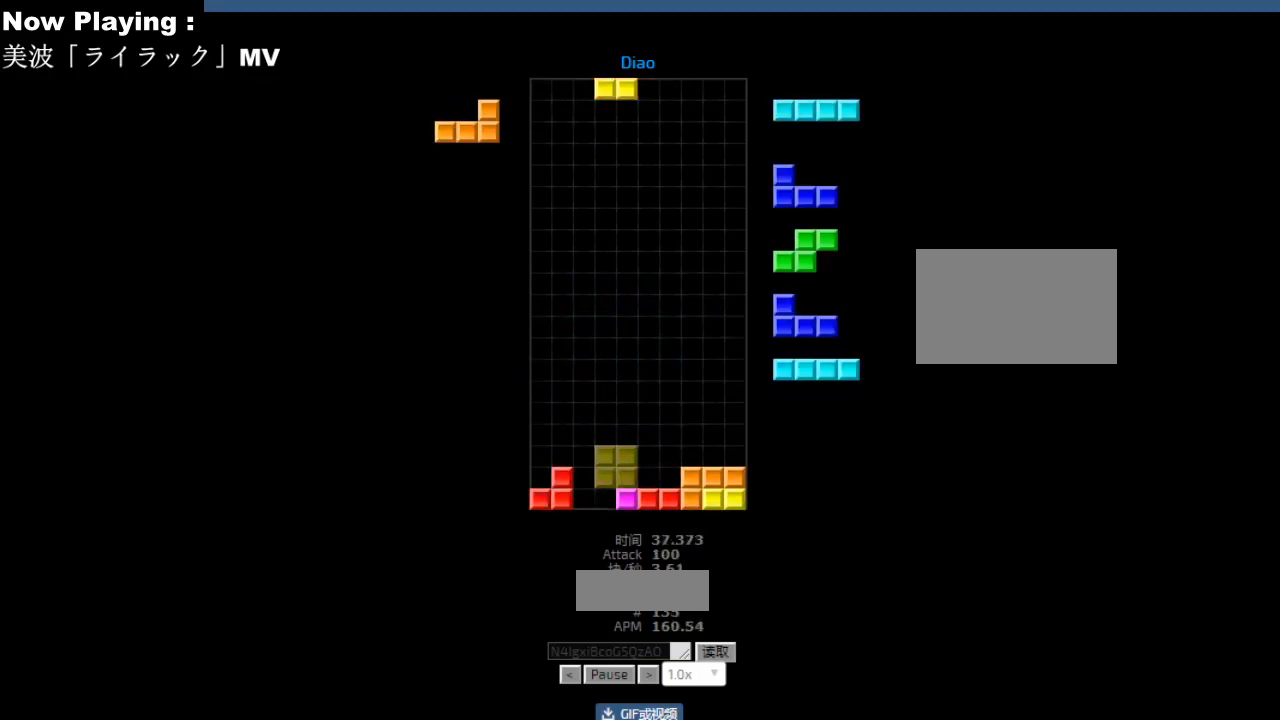
{"keys": [], "events": [[33, "left", "down"], [67, "left", "up"], [117, "hd", "down"], [133, "hl", "down"], [150, "hd", "up"], [167, "hl", "up"], [167, "left", "down"], [183, "cw", "down"], [200, "left", "up"], [217, "cw", "up"], [283, "cw", "down"], [317, "cw", "up"], [383, "hd", "down"], [417, "ccw", "down"], [417, "hd", "up"], [450, "ccw", "up"], [450, "right", "down"], [483, "right", "up"]]}
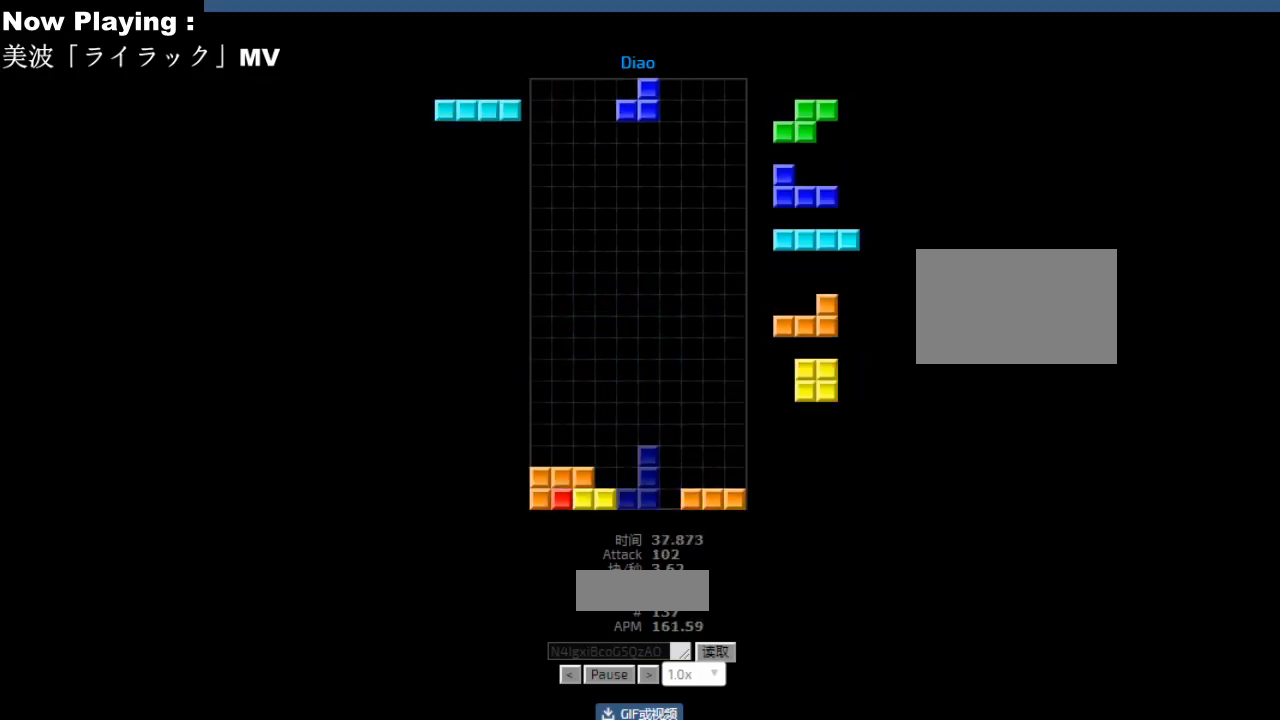
{"keys": [], "events": [[33, "right", "down"], [50, "right", "up"], [200, "hd", "down"], [233, "hd", "up"], [283, "hl", "down"], [317, "hl", "up"], [383, "right", "down"], [400, "cw", "down"], [417, "right", "up"], [433, "cw", "up"]]}
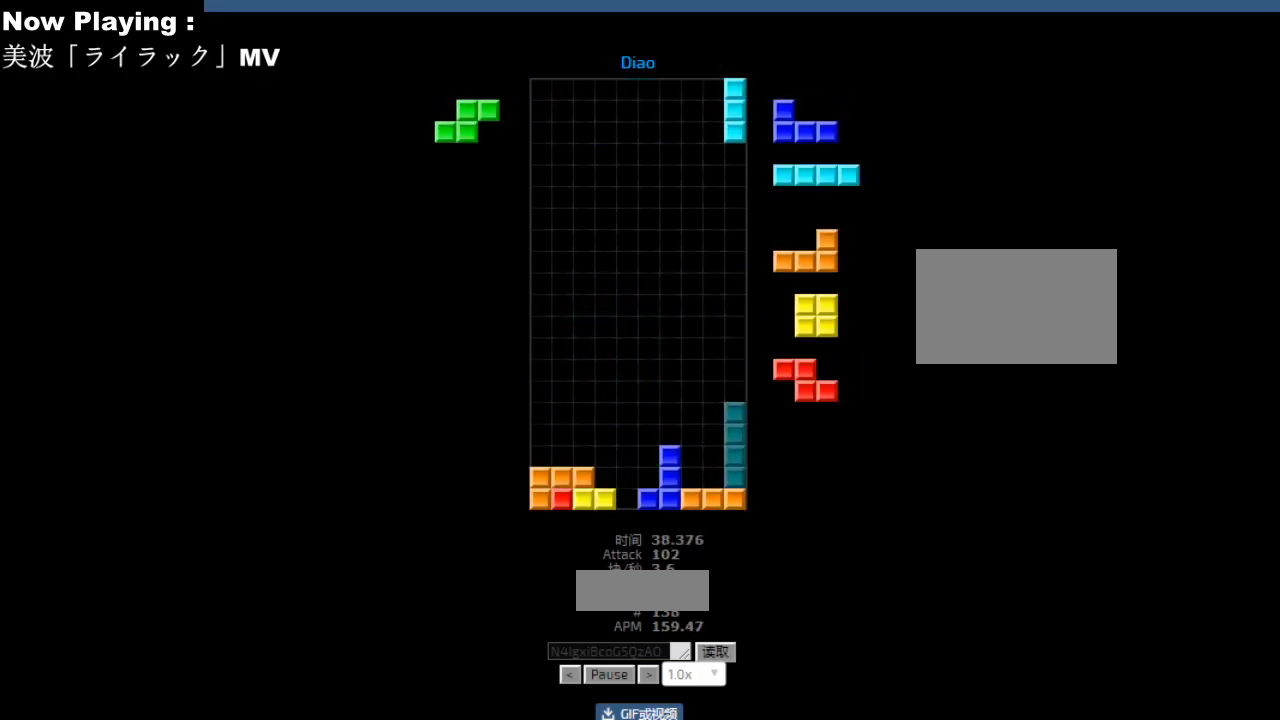
{"keys": [], "events": [[350, "hd", "down"], [383, "ccw", "down"], [383, "hd", "up"], [383, "right", "down"], [400, "ccw", "up"], [467, "right", "up"]]}
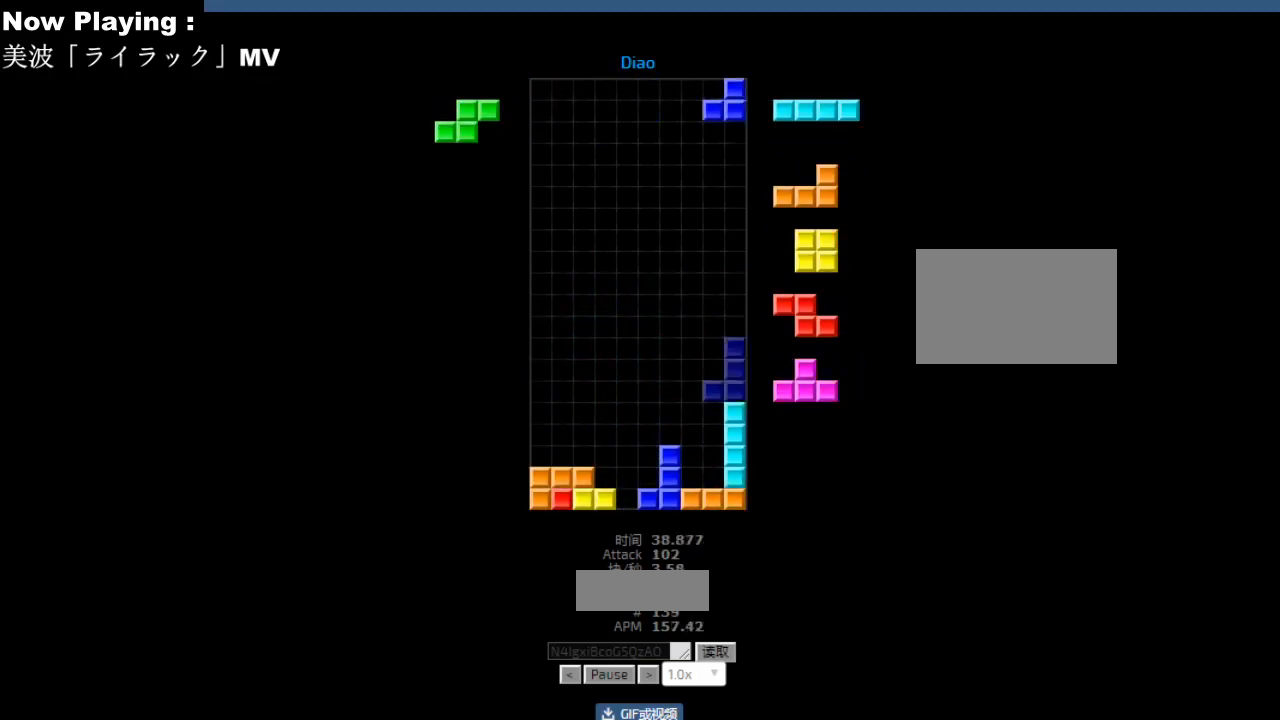
{"keys": [], "events": [[33, "left", "down"], [67, "left", "up"], [100, "hd", "down"], [117, "hl", "down"], [133, "hd", "up"], [133, "right", "down"], [150, "cw", "down"], [150, "hl", "up"], [150, "right", "up"], [167, "cw", "up"], [217, "right", "down"], [250, "right", "up"], [333, "hd", "down"], [350, "left", "down"], [367, "hd", "up"], [433, "left", "up"]]}
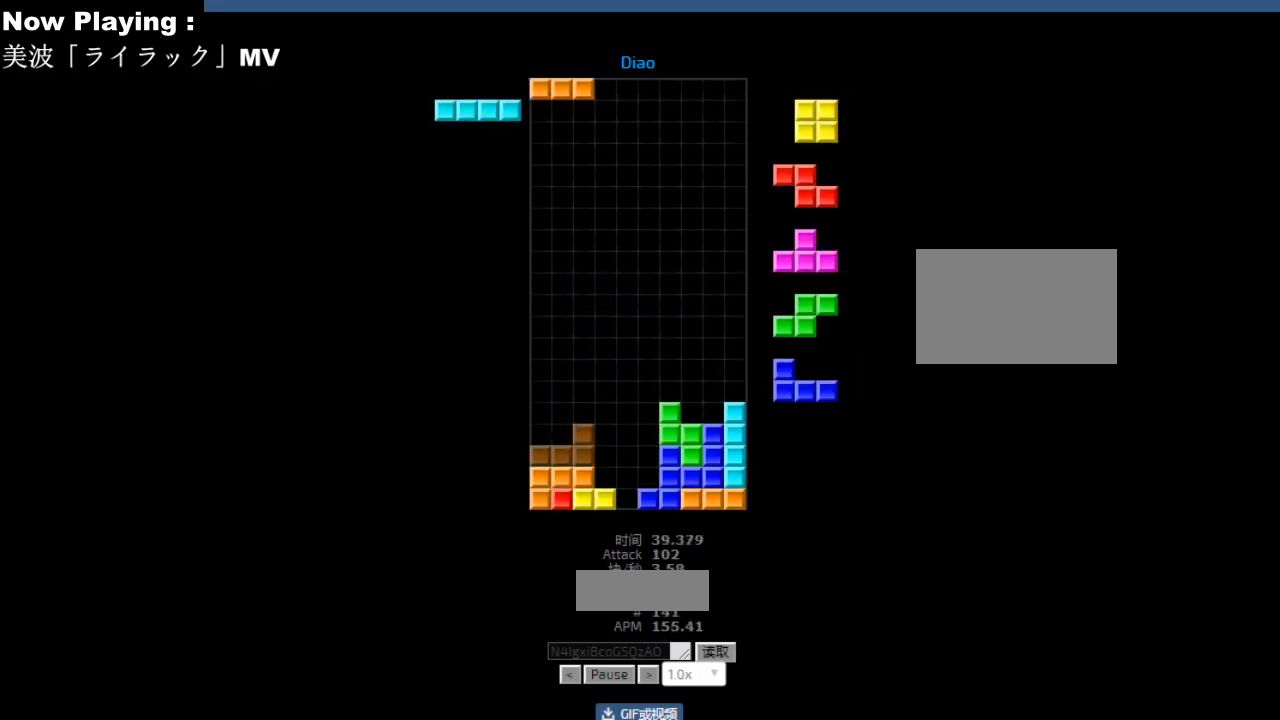
{"keys": [], "events": [[33, "right", "down"], [67, "right", "up"], [133, "hd", "down"], [167, "hd", "up"], [183, "hl", "down"], [200, "left", "down"], [217, "ccw", "down"], [217, "hl", "up"], [233, "left", "up"], [250, "ccw", "up"], [300, "left", "down"], [367, "hd", "down"], [367, "left", "up"], [400, "hd", "up"], [400, "hl", "down"], [433, "hl", "up"], [467, "right", "down"], [500, "right", "up"]]}
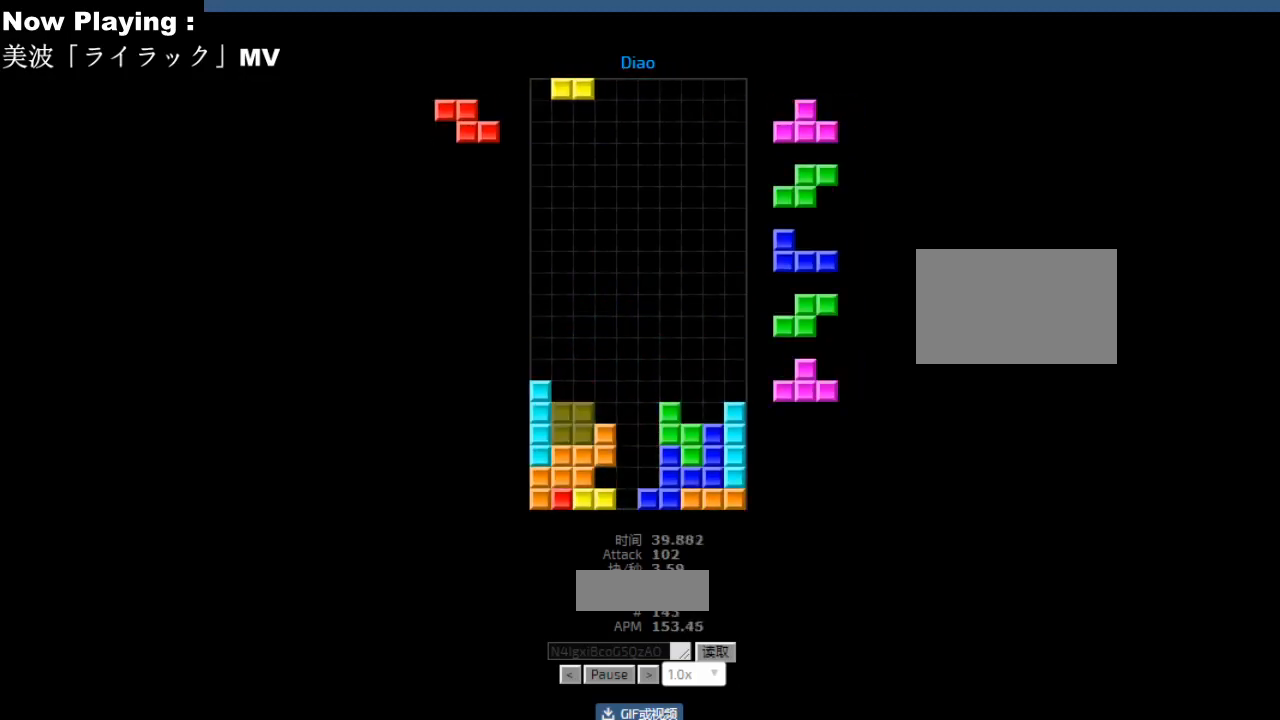
{"keys": ["hd"], "events": [[33, "hd", "down"], [67, "hd", "up"], [67, "sd", "down"], [83, "ccw", "down"], [100, "sd", "up"], [117, "ccw", "up"], [117, "right", "down"], [150, "right", "up"], [233, "ccw", "down"], [250, "sd", "down"], [267, "ccw", "up"], [267, "hd", "down"], [283, "sd", "up"], [300, "hd", "up"], [333, "right", "down"], [417, "right", "up"], [483, "hd", "down"]]}
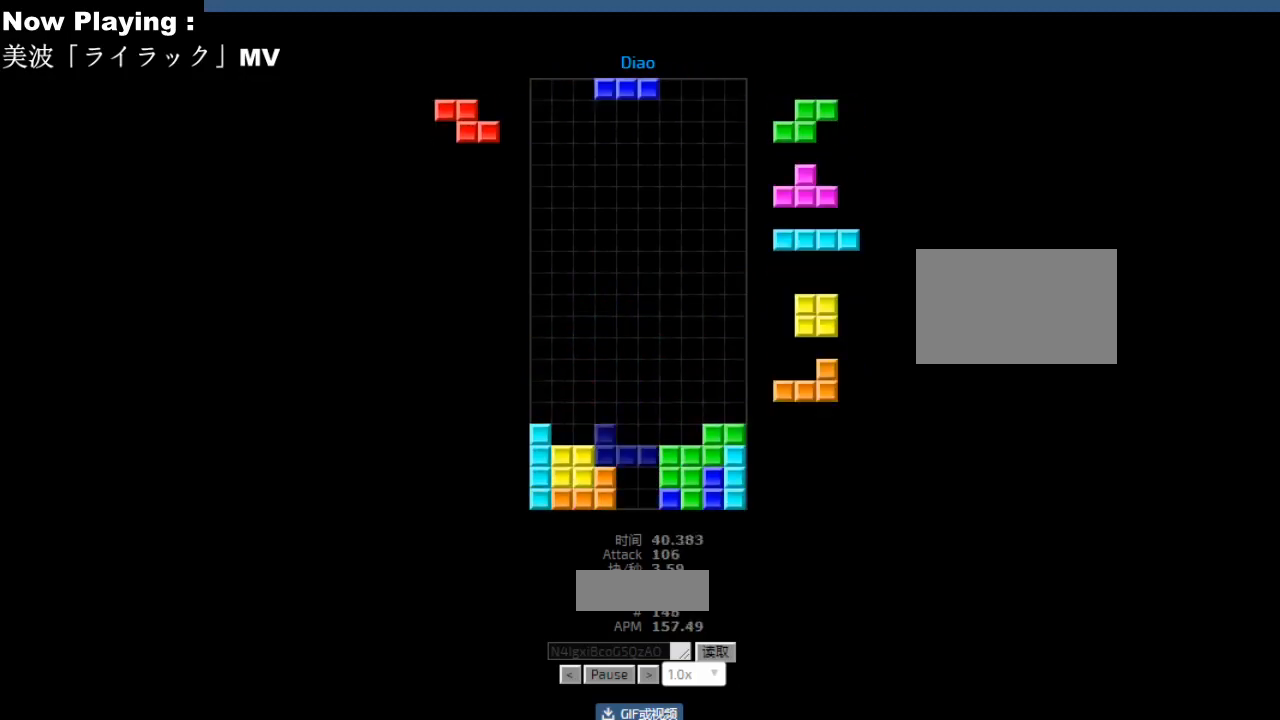
{"keys": ["hl", "left"], "events": [[17, "hd", "up"], [17, "hl", "down"], [17, "left", "down"], [50, "hl", "up"], [50, "left", "up"], [183, "hd", "down"], [217, "hd", "up"], [267, "right", "down"], [283, "cw", "down"], [300, "right", "up"], [317, "cw", "up"], [383, "right", "down"], [417, "right", "up"], [450, "hd", "down"], [483, "hd", "up"], [483, "hl", "down"], [500, "left", "down"]]}
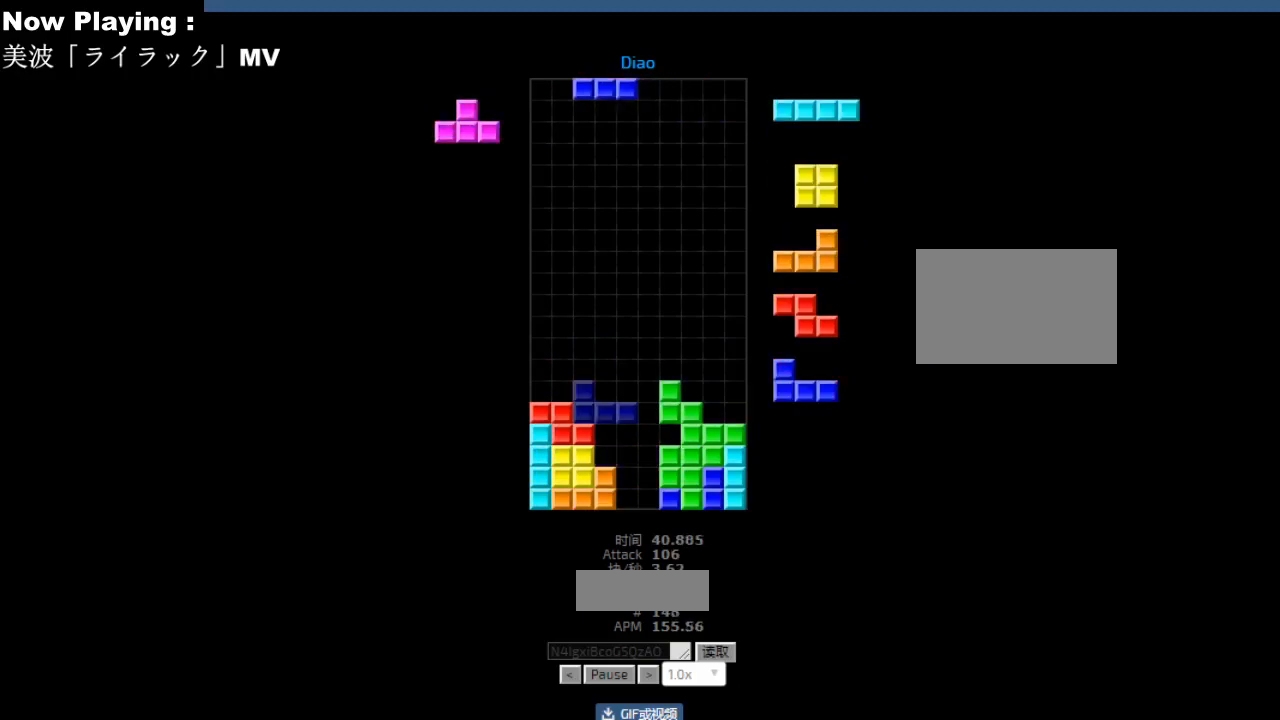
{"keys": ["left"], "events": [[17, "cw", "down"], [17, "hl", "up"], [33, "left", "up"], [50, "cw", "up"], [133, "cw", "down"], [167, "cw", "up"], [233, "hd", "down"], [267, "hd", "up"], [283, "right", "down"], [317, "cw", "down"], [350, "cw", "up"], [367, "right", "up"], [417, "hd", "down"], [450, "hd", "up"], [450, "left", "down"]]}
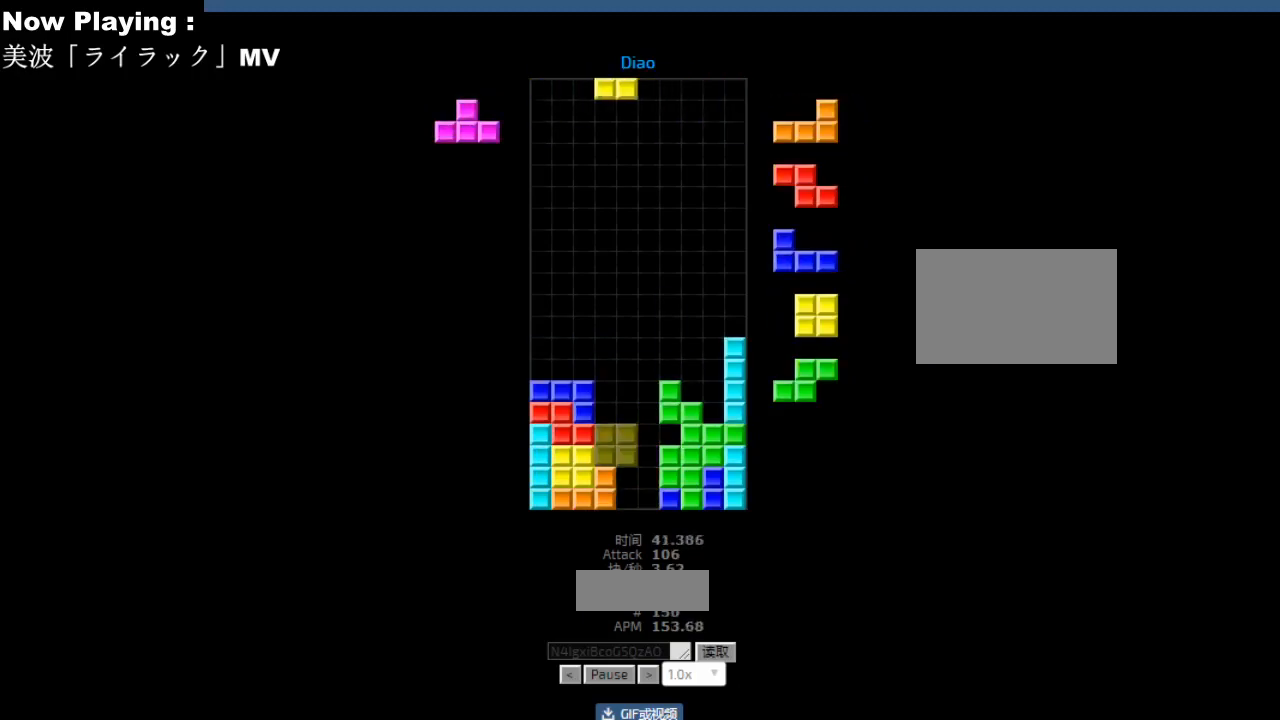
{"keys": [], "events": [[33, "left", "up"], [100, "hd", "down"], [133, "hd", "up"], [167, "cw", "down"], [167, "left", "down"], [200, "cw", "up"], [200, "left", "up"], [250, "hd", "down"], [283, "hd", "up"], [300, "hl", "down"], [333, "hl", "up"], [333, "right", "down"], [333, "sd", "down"], [367, "right", "up"], [367, "sd", "up"], [450, "ccw", "down"], [483, "ccw", "up"]]}
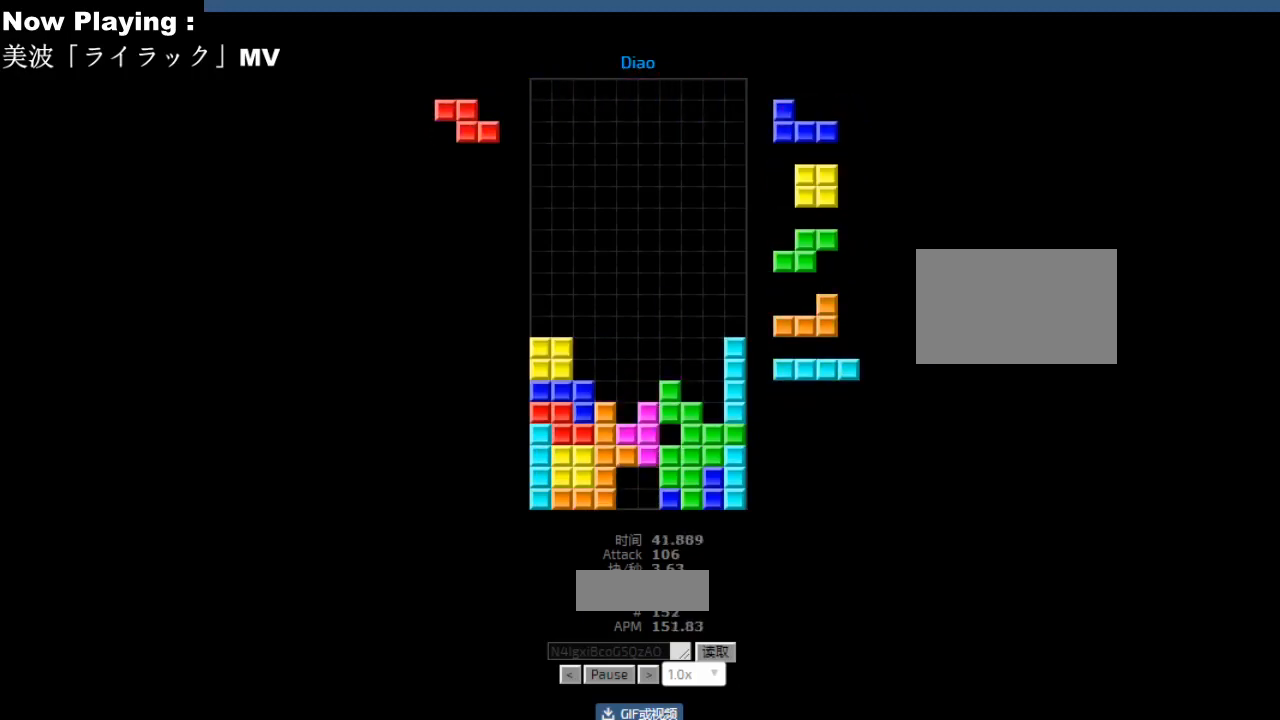
{"keys": [], "events": [[183, "ccw", "down"], [217, "ccw", "up"], [267, "sd", "down"], [300, "sd", "up"], [317, "hd", "down"], [350, "hd", "up"], [367, "hl", "down"], [400, "hl", "up"], [450, "left", "down"], [483, "left", "up"]]}
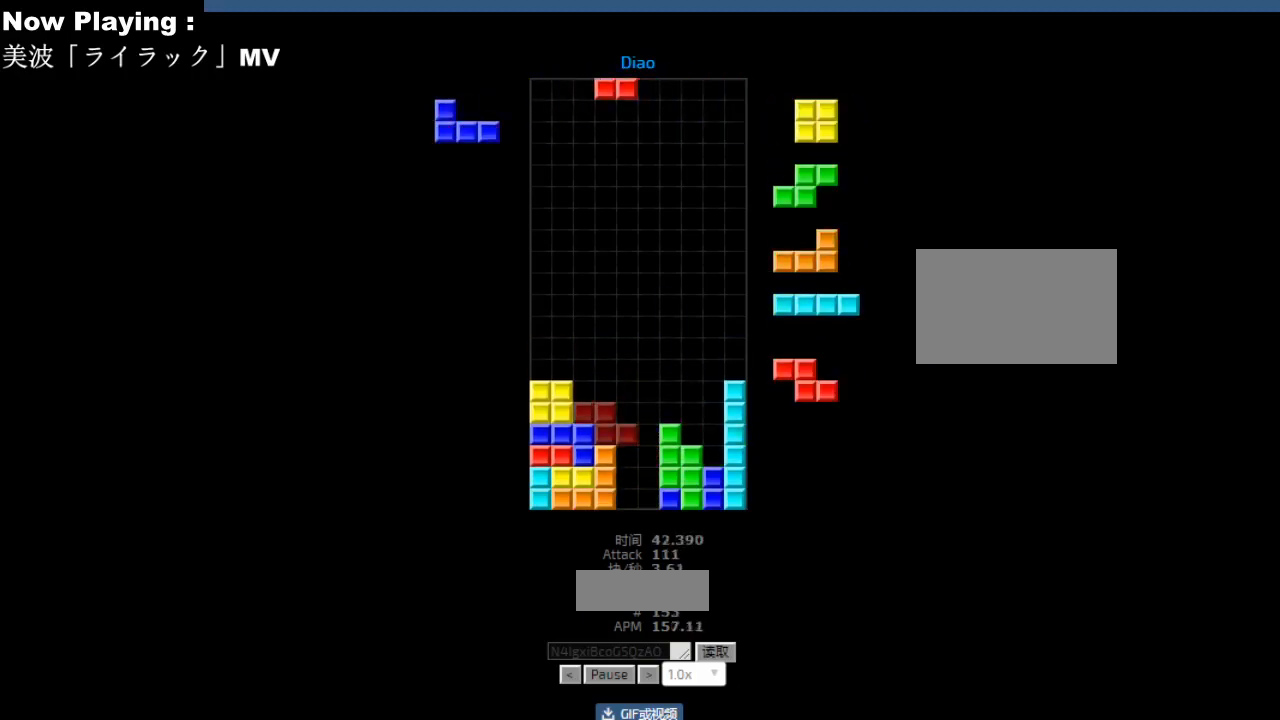
{"keys": [], "events": [[33, "hd", "down"], [67, "hd", "up"], [67, "left", "down"], [100, "left", "up"]]}
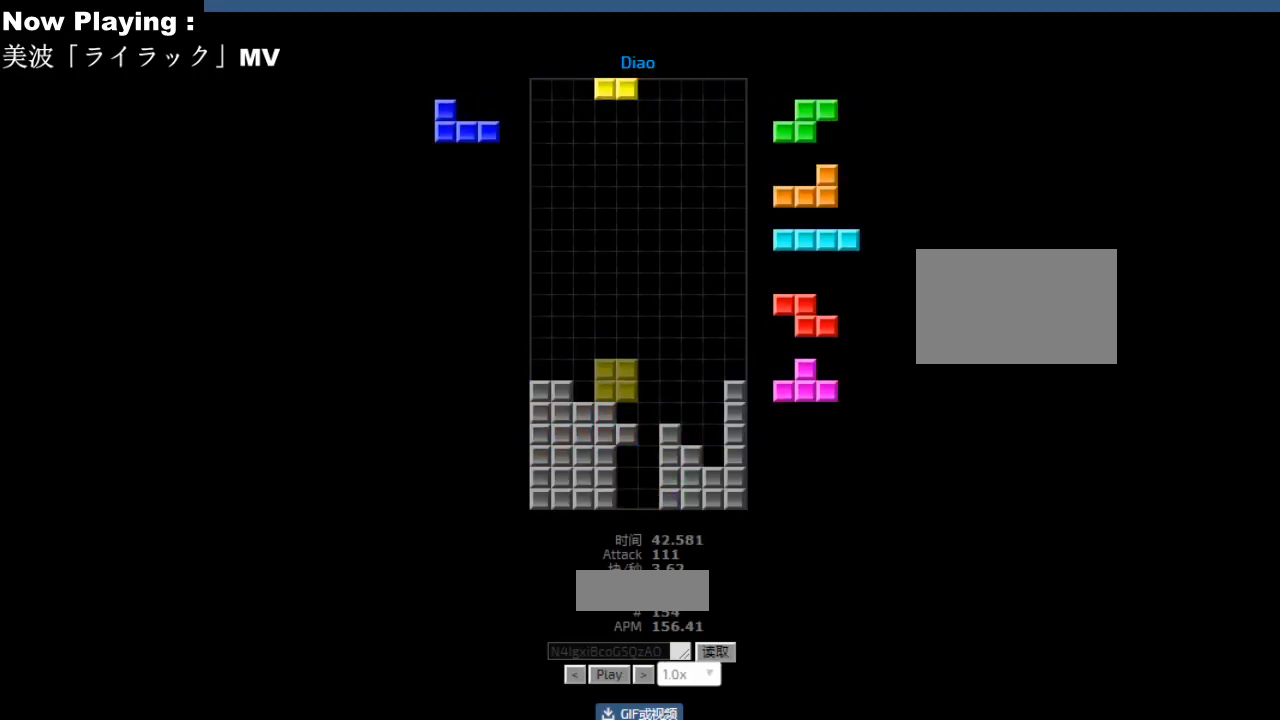
{"keys": [], "events": []}